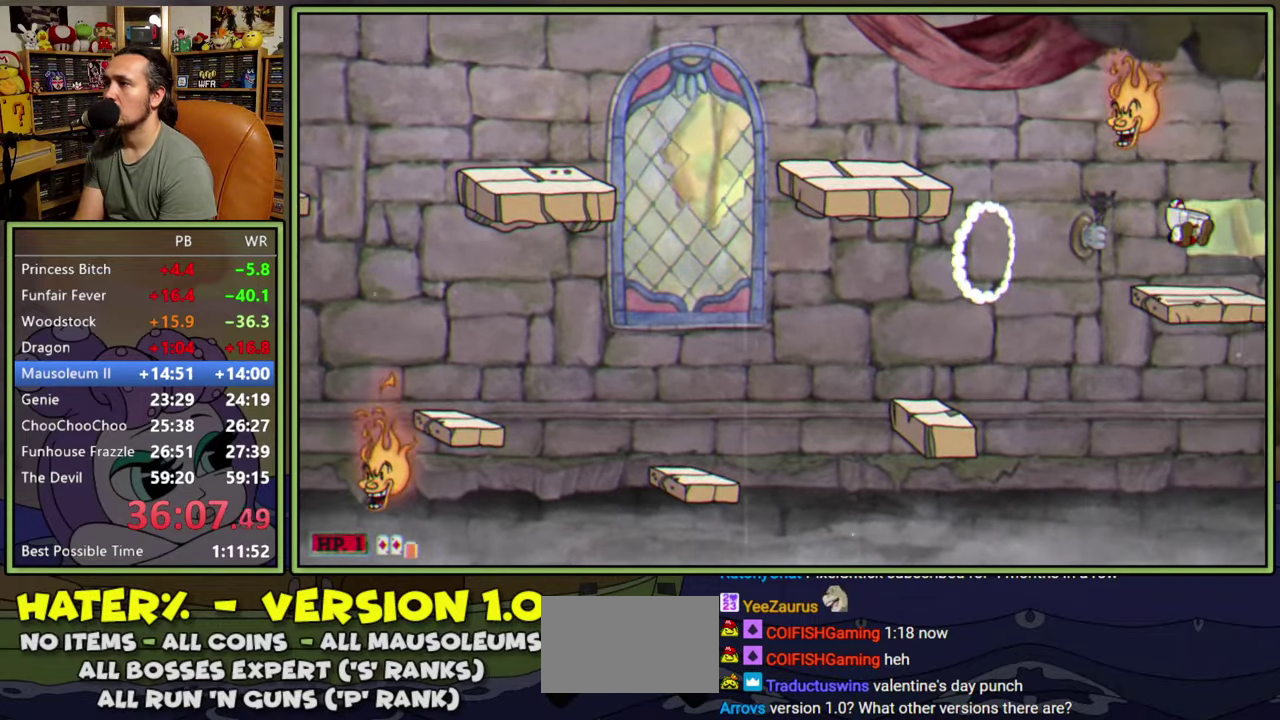
Gameplay with a controller (Xbox layout); each line is a JSON object with the inputs held at the frame after it (dt_ms = milliseconds from this image to that frame). "events" lists button and stick changes between this image and that frame as [ms after this image, input, new state], when the widget could be followed in between. Not read: L2 L3 R2 R3 left_stick.
{"dt_ms": 500, "buttons": ["Y", "DPAD_RIGHT"], "right_stick": "center", "events": [[117, "A", "down"], [250, "DPAD_RIGHT", "down"], [367, "Y", "down"], [417, "A", "up"]]}
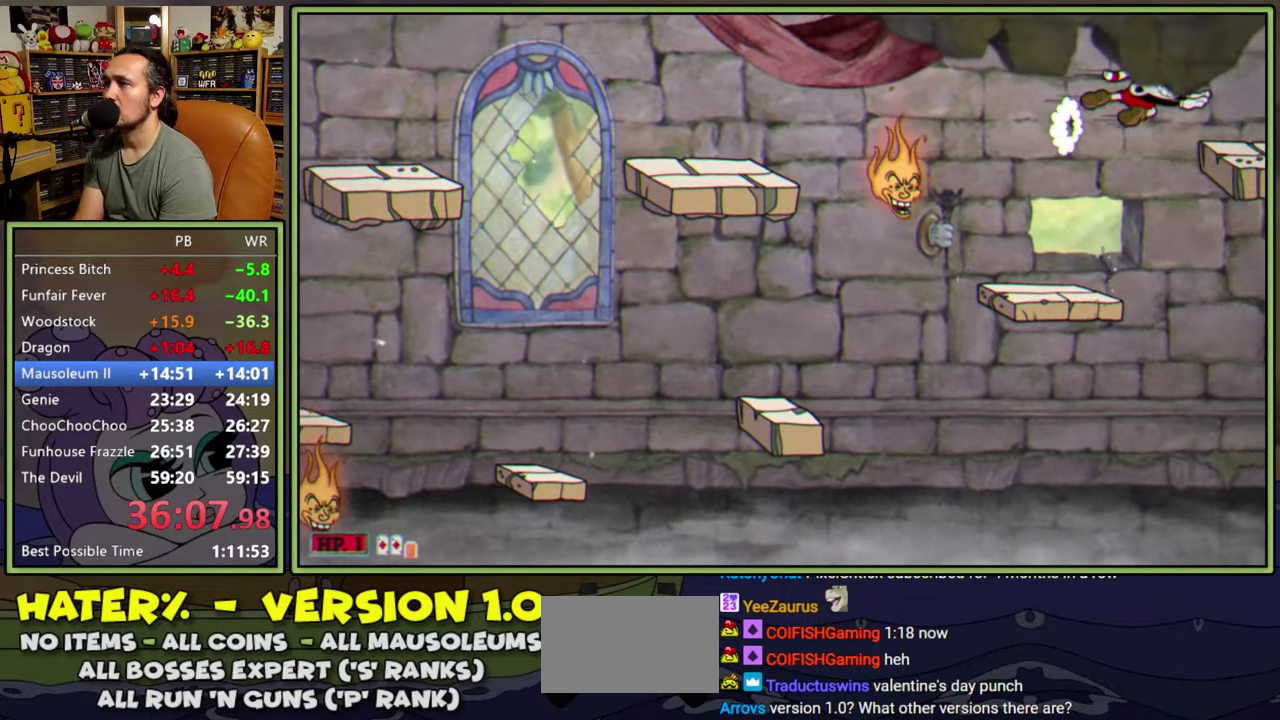
{"dt_ms": 500, "buttons": ["DPAD_RIGHT"], "right_stick": "center", "events": [[33, "Y", "up"], [283, "A", "down"], [317, "Y", "down"], [433, "A", "up"], [467, "Y", "up"]]}
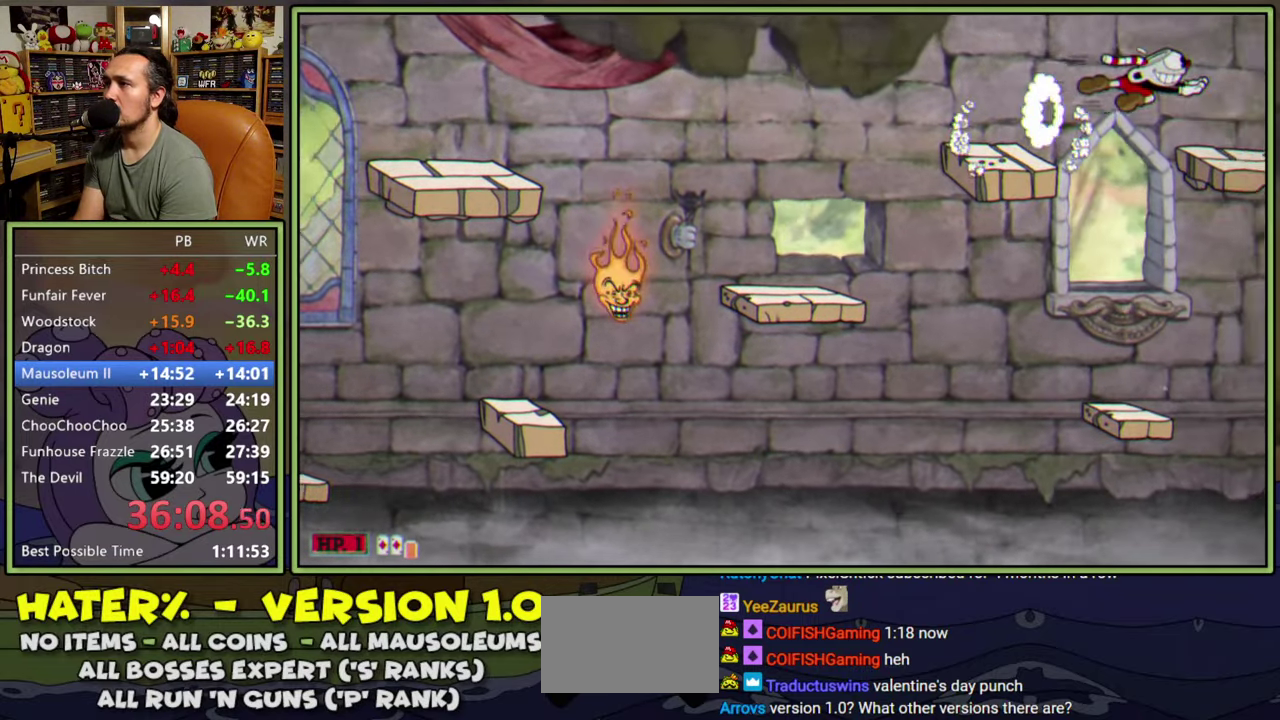
{"dt_ms": 500, "buttons": ["A", "DPAD_RIGHT"], "right_stick": "center", "events": [[467, "A", "down"]]}
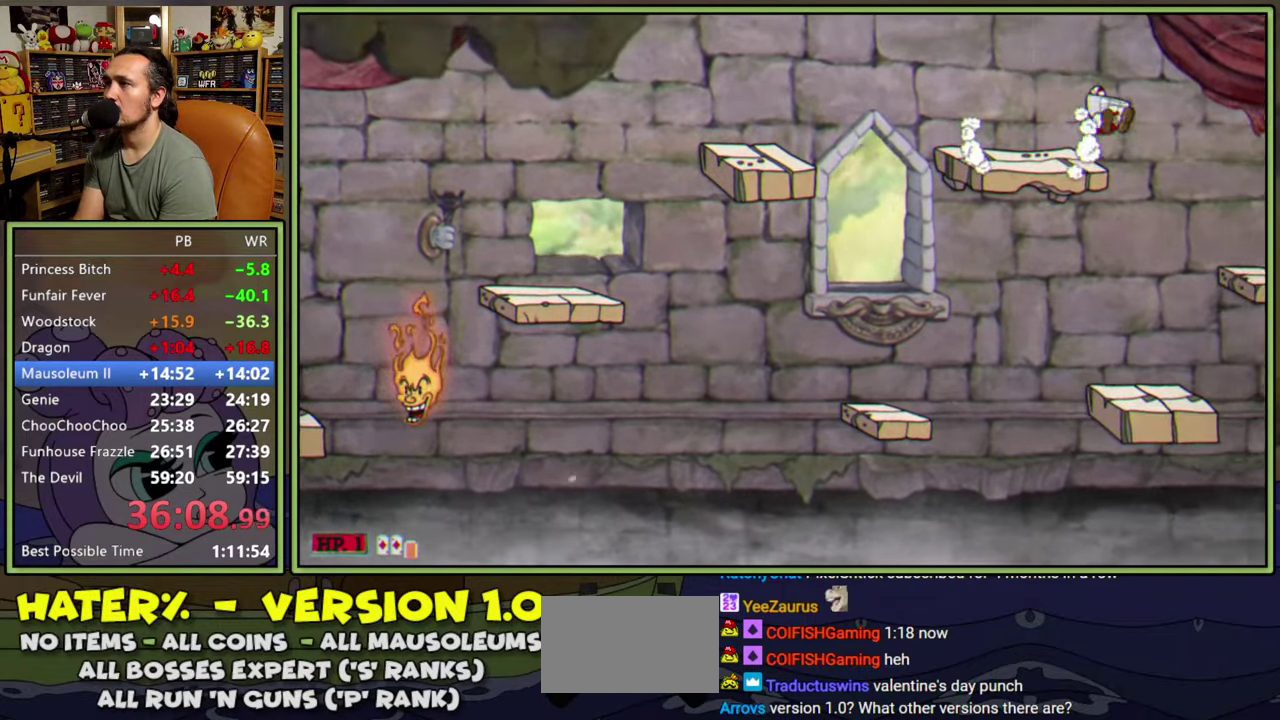
{"dt_ms": 500, "buttons": ["Y", "DPAD_RIGHT"], "right_stick": "center", "events": [[317, "A", "up"], [467, "Y", "down"]]}
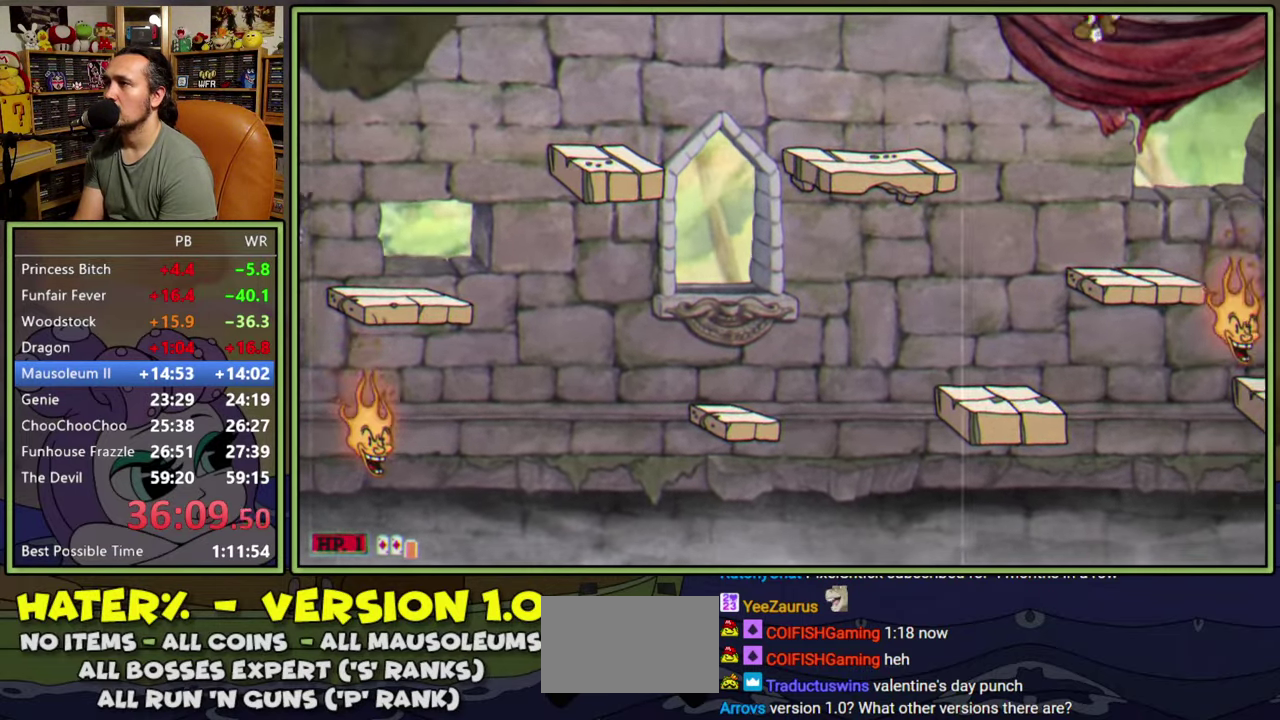
{"dt_ms": 500, "buttons": ["DPAD_RIGHT"], "right_stick": "center", "events": [[183, "Y", "up"]]}
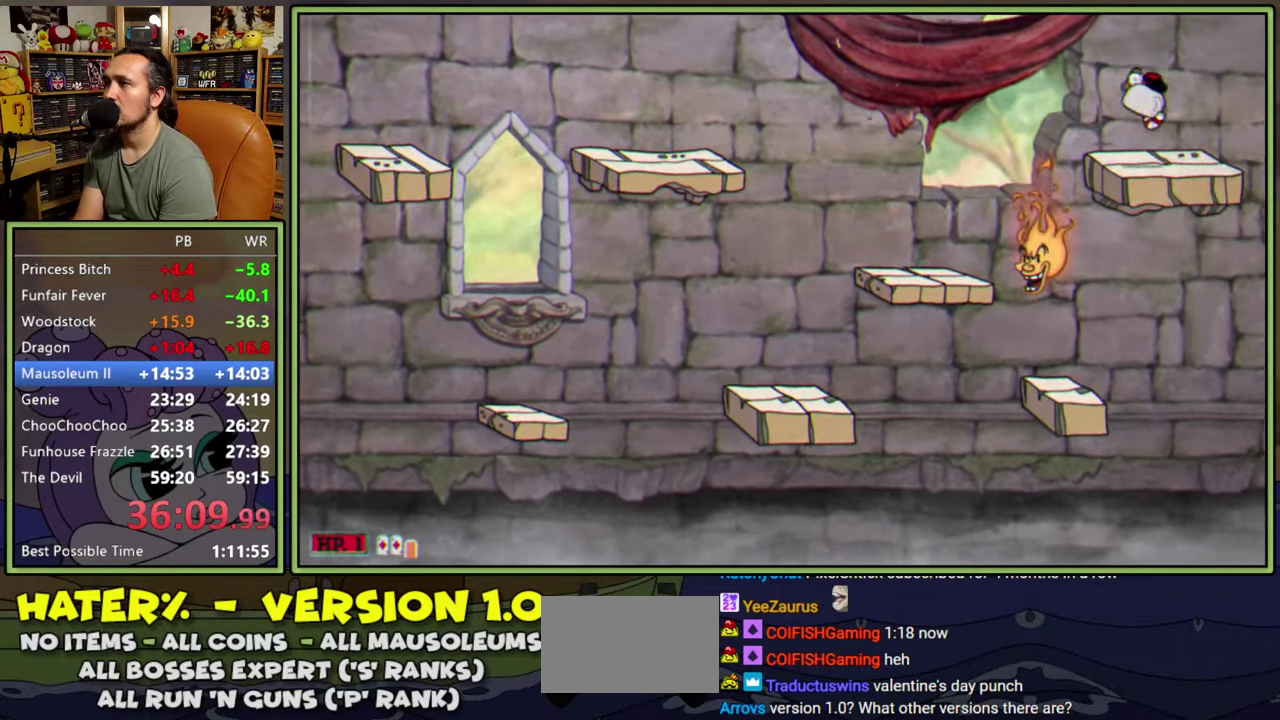
{"dt_ms": 500, "buttons": [], "right_stick": "center", "events": [[67, "Y", "down"], [250, "Y", "up"], [500, "DPAD_RIGHT", "up"]]}
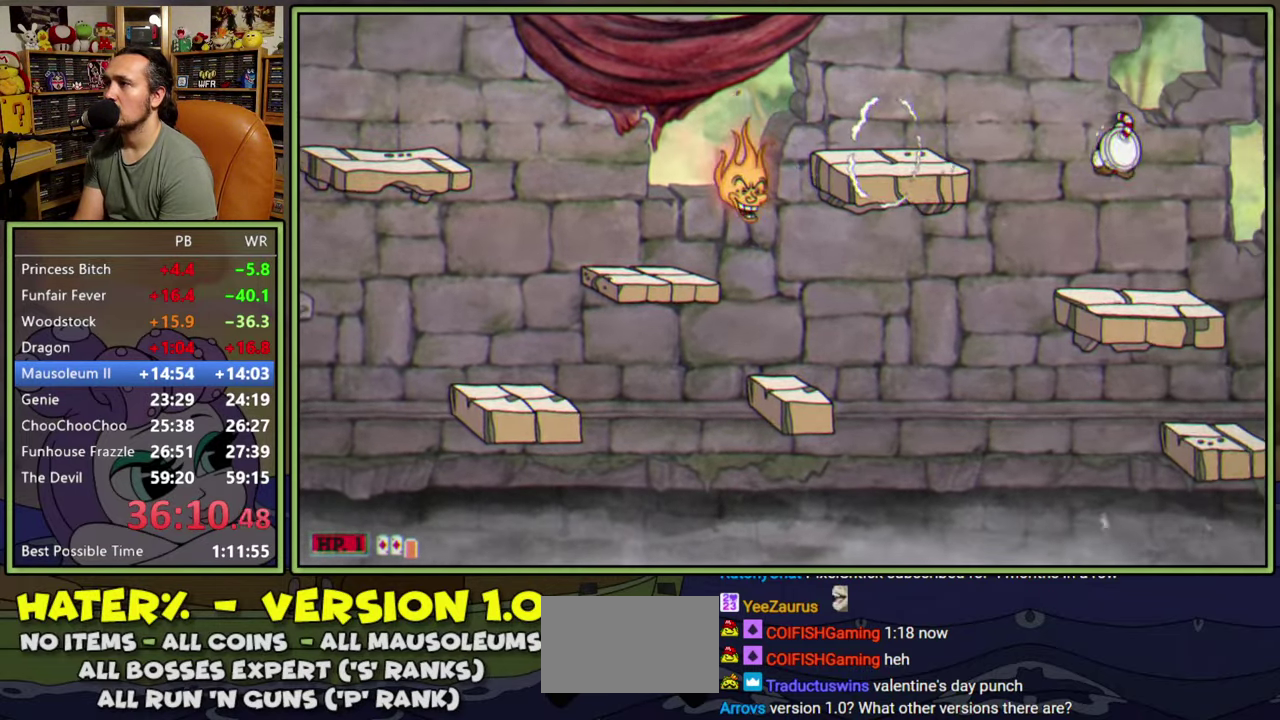
{"dt_ms": 500, "buttons": ["Y", "DPAD_RIGHT"], "right_stick": "center", "events": [[100, "DPAD_RIGHT", "down"], [183, "A", "down"], [417, "Y", "down"], [450, "A", "up"]]}
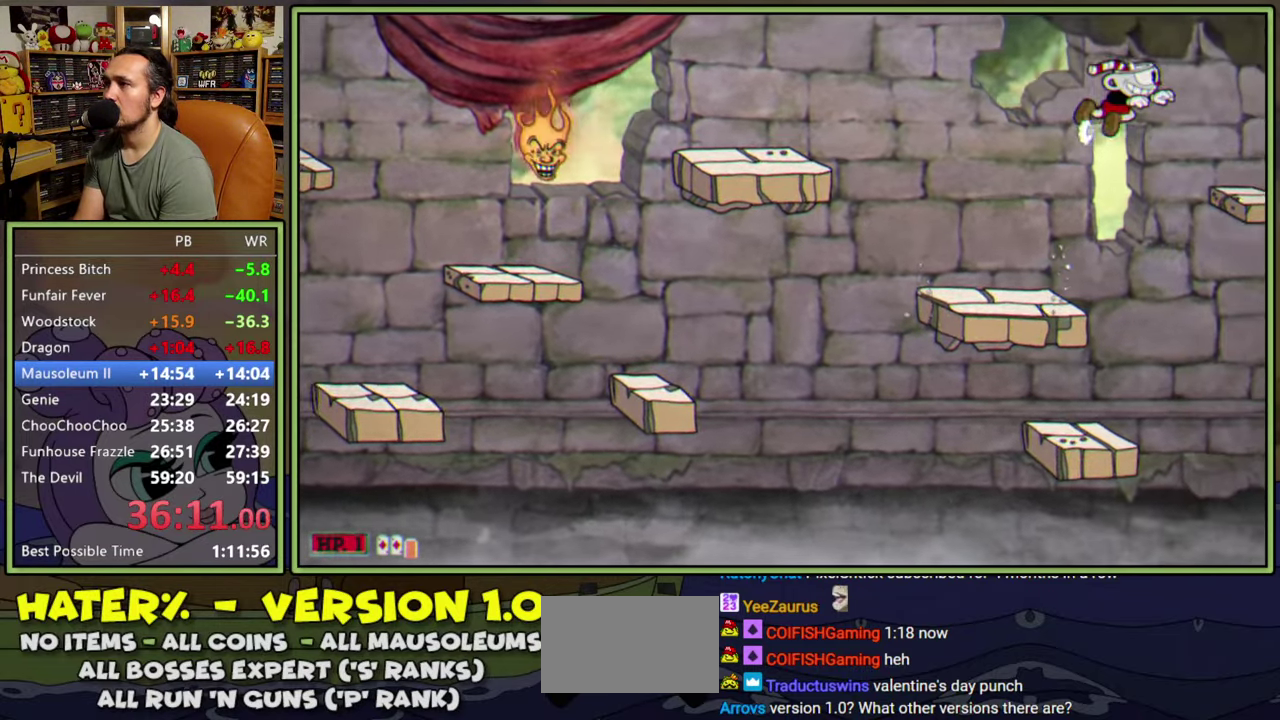
{"dt_ms": 500, "buttons": ["A"], "right_stick": "center", "events": [[67, "Y", "up"], [167, "DPAD_RIGHT", "up"], [483, "A", "down"]]}
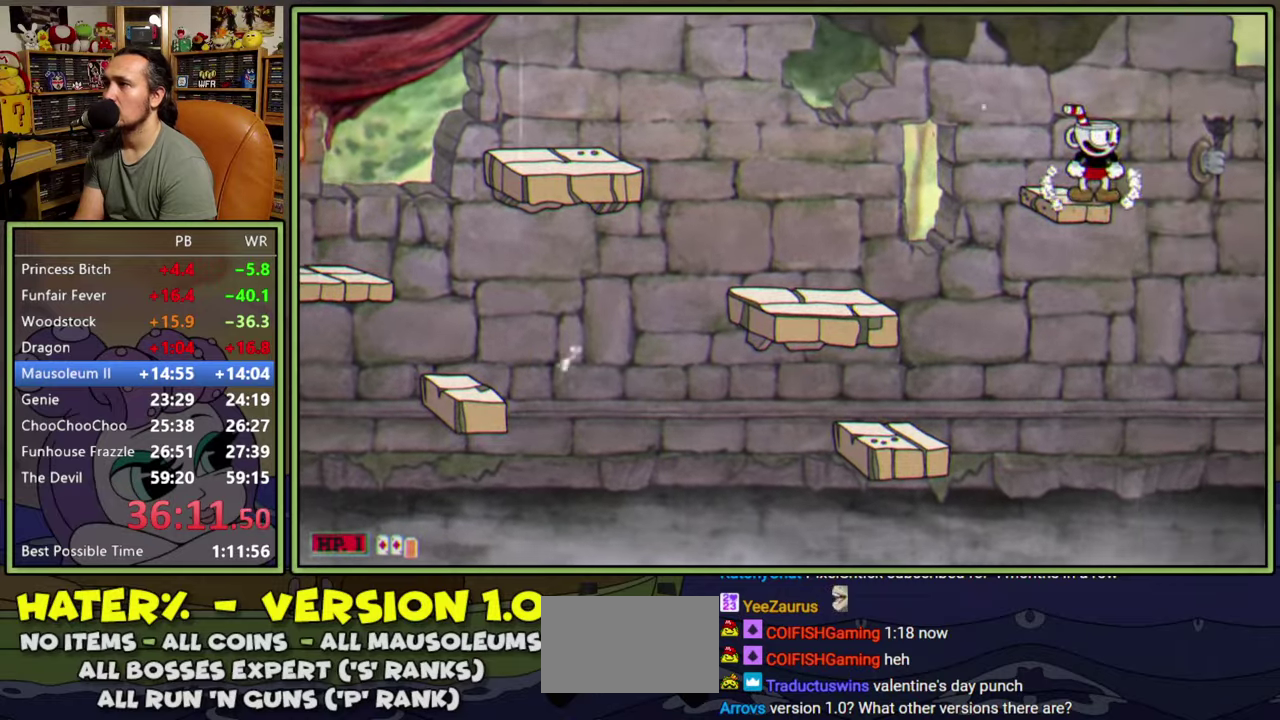
{"dt_ms": 500, "buttons": ["DPAD_RIGHT"], "right_stick": "center", "events": [[17, "DPAD_RIGHT", "down"], [233, "Y", "down"], [317, "A", "up"], [433, "Y", "up"]]}
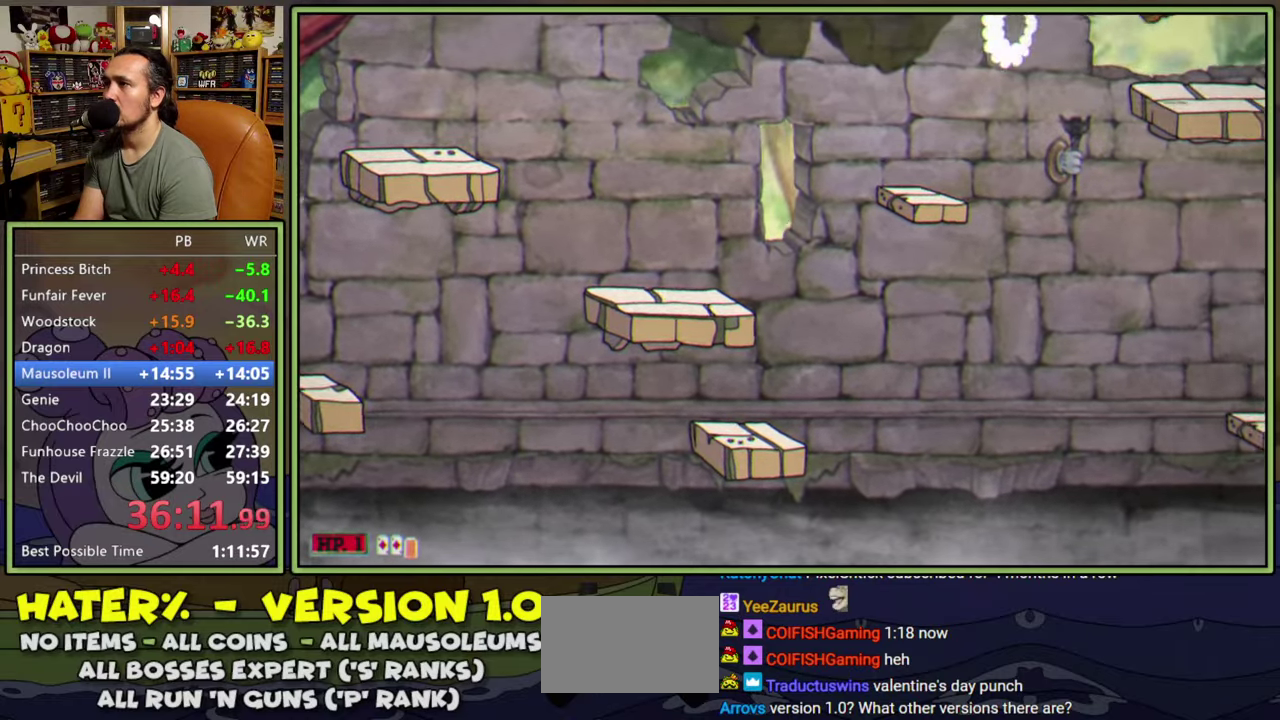
{"dt_ms": 500, "buttons": ["Y", "DPAD_RIGHT"], "right_stick": "center", "events": [[500, "Y", "down"]]}
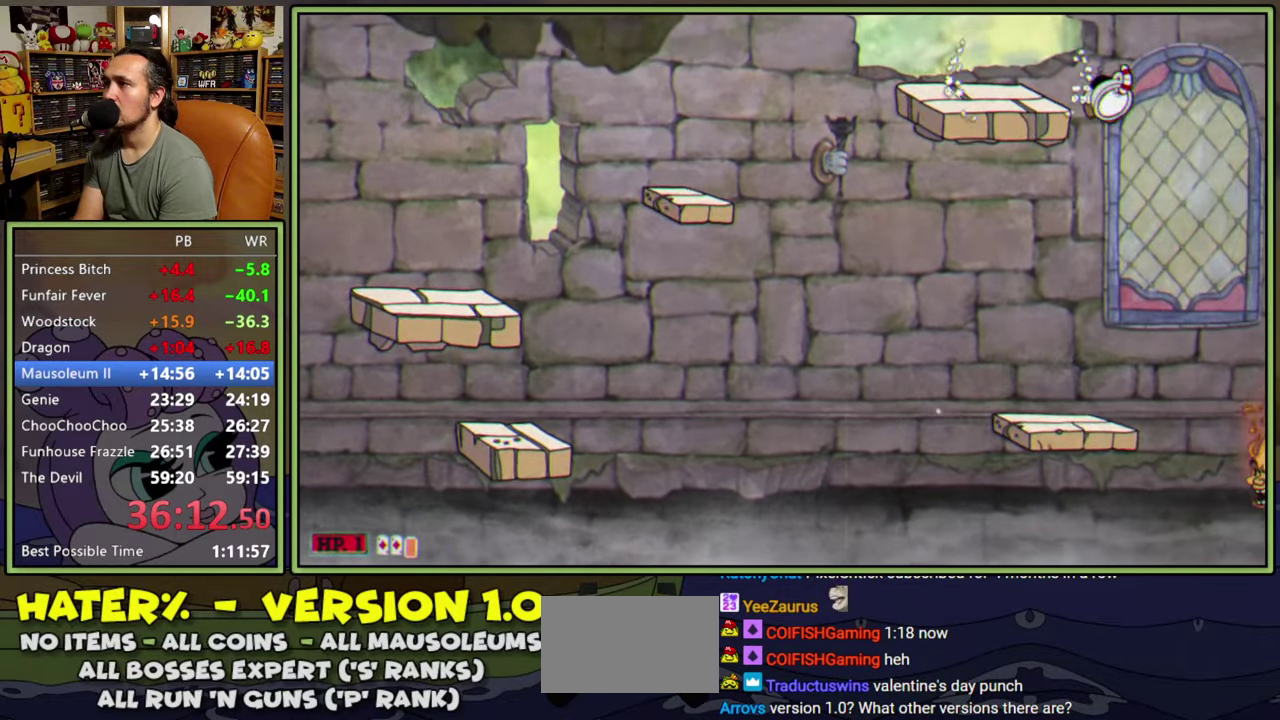
{"dt_ms": 500, "buttons": [], "right_stick": "center", "events": [[233, "Y", "up"], [483, "DPAD_RIGHT", "up"]]}
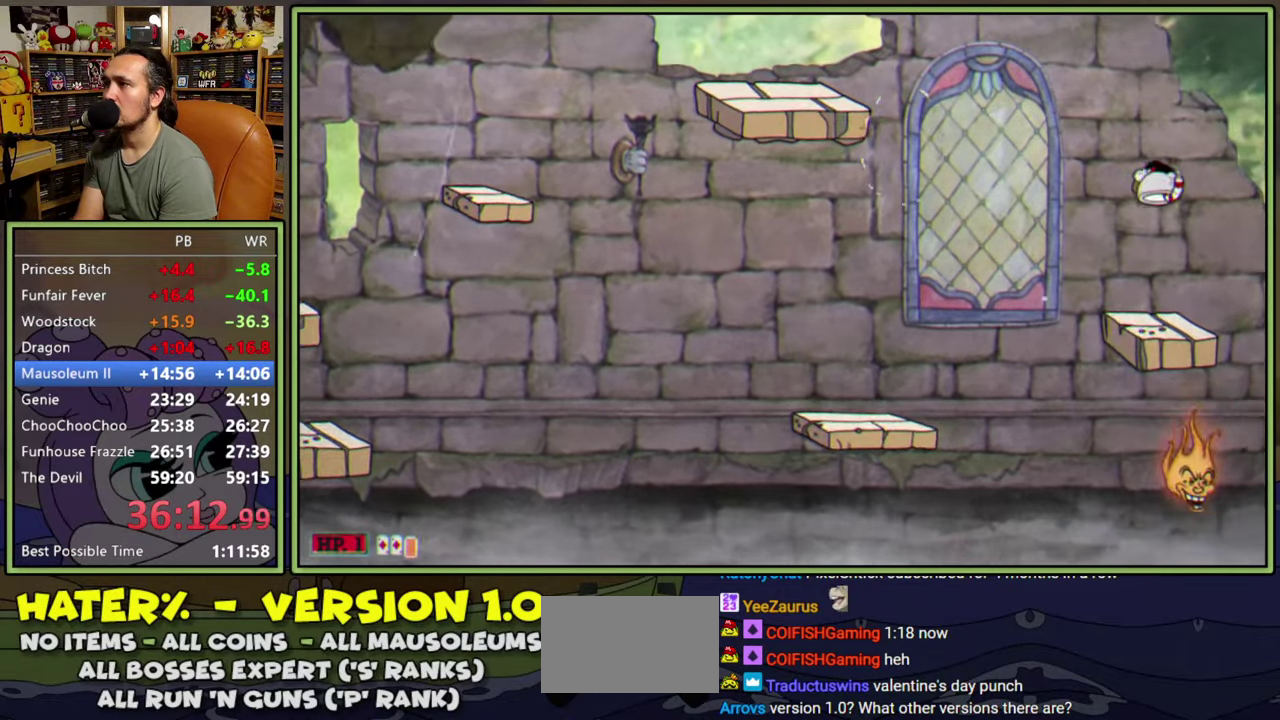
{"dt_ms": 500, "buttons": ["A", "Y", "DPAD_RIGHT"], "right_stick": "center", "events": [[117, "DPAD_RIGHT", "down"], [150, "A", "down"], [450, "Y", "down"]]}
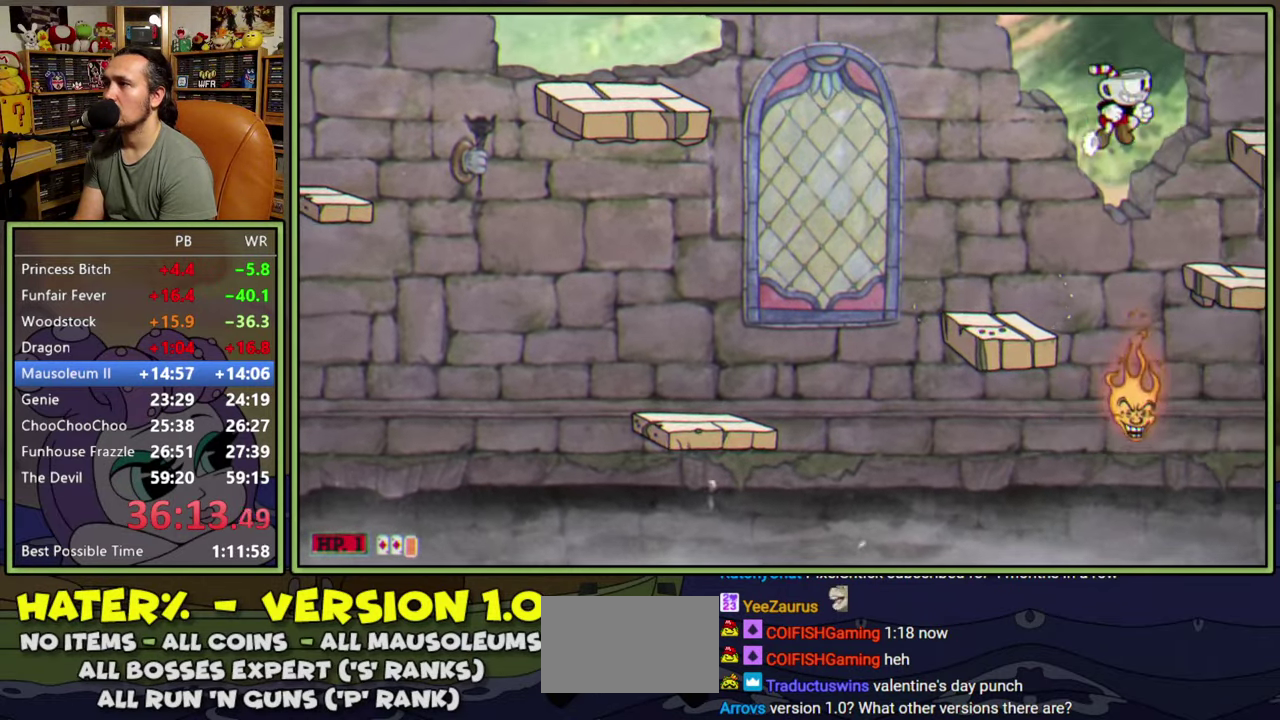
{"dt_ms": 500, "buttons": ["A", "DPAD_RIGHT"], "right_stick": "center", "events": [[83, "A", "up"], [217, "Y", "up"], [483, "A", "down"]]}
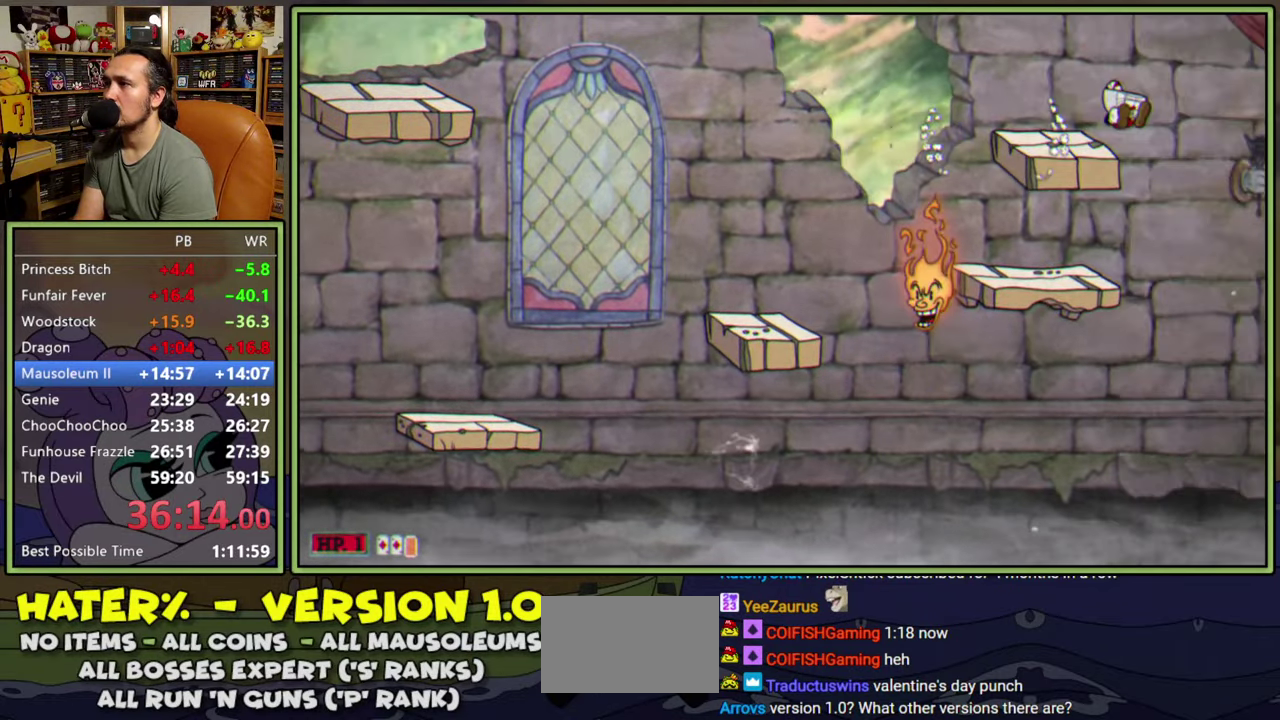
{"dt_ms": 1000, "buttons": ["A", "DPAD_RIGHT"], "right_stick": "center", "events": [[67, "Y", "down"], [150, "A", "up"], [233, "Y", "up"], [850, "DPAD_RIGHT", "up"], [900, "A", "down"], [900, "DPAD_RIGHT", "down"]]}
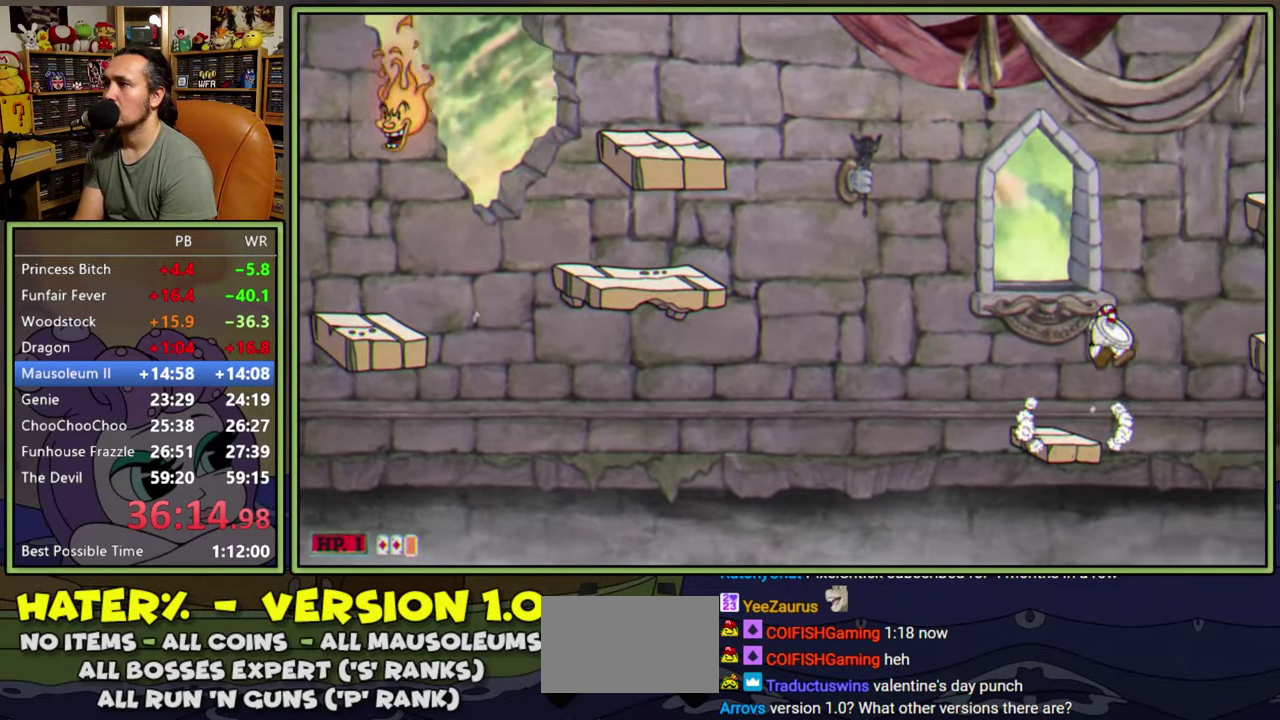
{"dt_ms": 500, "buttons": [], "right_stick": "center", "events": [[83, "Y", "down"], [133, "A", "up"], [233, "Y", "up"], [367, "DPAD_RIGHT", "up"]]}
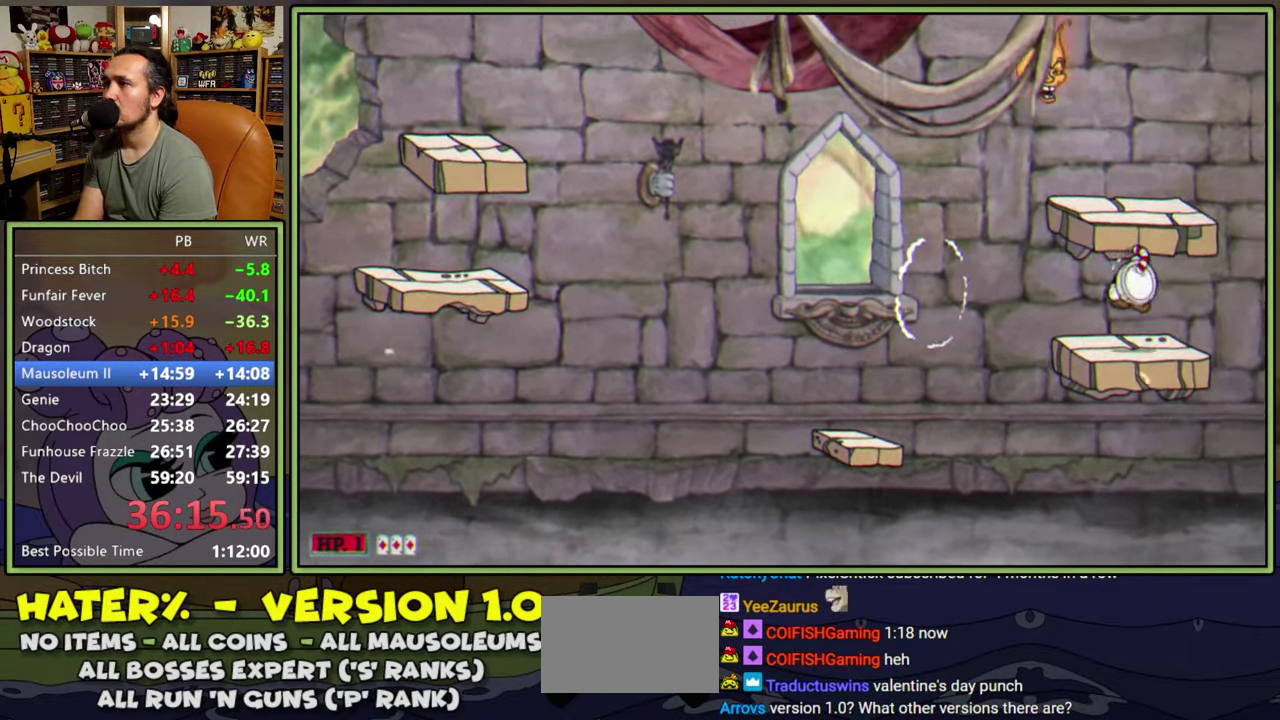
{"dt_ms": 500, "buttons": ["A"], "right_stick": "center", "events": [[67, "A", "down"], [167, "A", "up"], [233, "DPAD_RIGHT", "down"], [317, "DPAD_RIGHT", "up"], [483, "A", "down"]]}
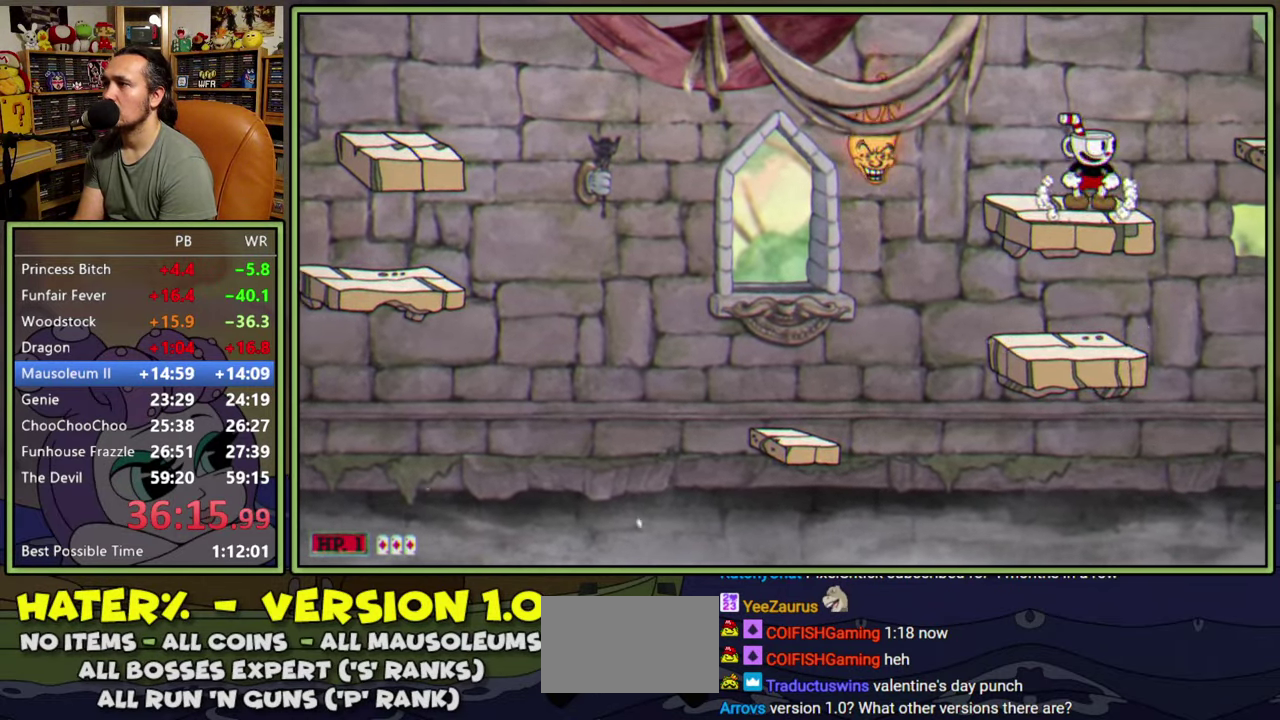
{"dt_ms": 500, "buttons": ["DPAD_RIGHT"], "right_stick": "center", "events": [[33, "DPAD_RIGHT", "down"], [100, "Y", "down"], [150, "A", "up"], [217, "Y", "up"]]}
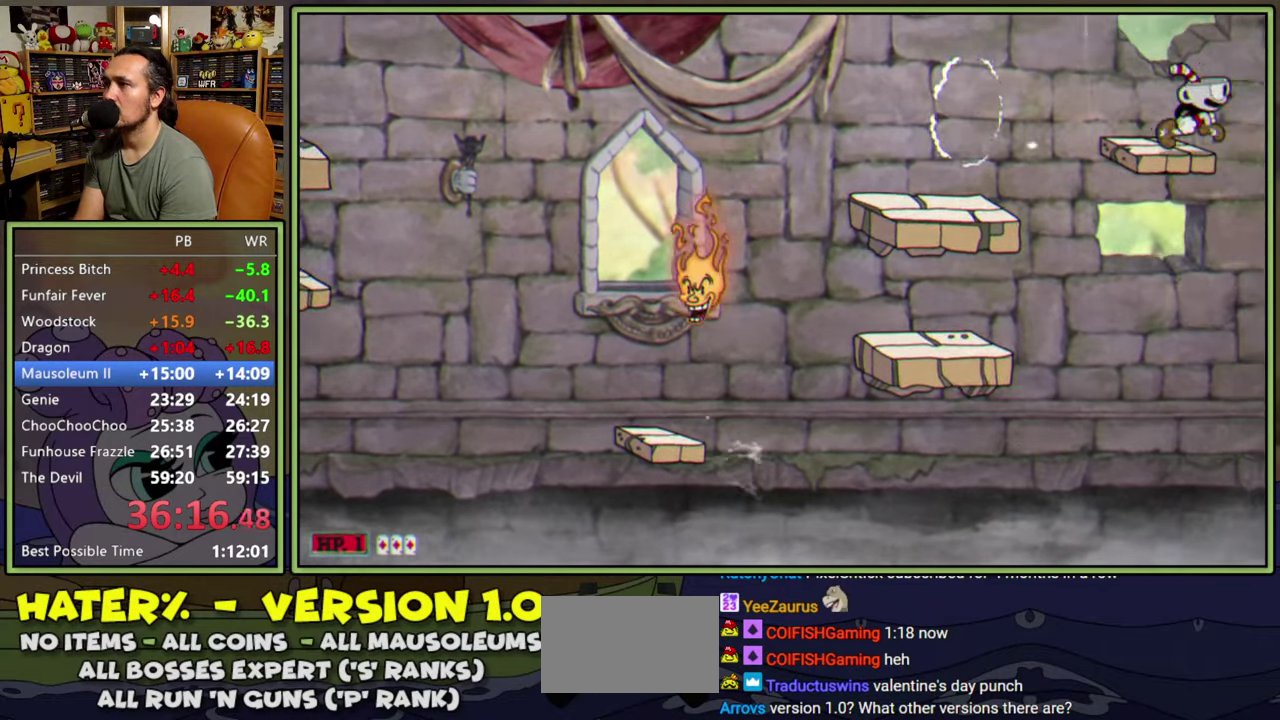
{"dt_ms": 500, "buttons": ["DPAD_RIGHT"], "right_stick": "center", "events": [[33, "A", "down"], [183, "A", "up"], [250, "Y", "down"], [400, "Y", "up"]]}
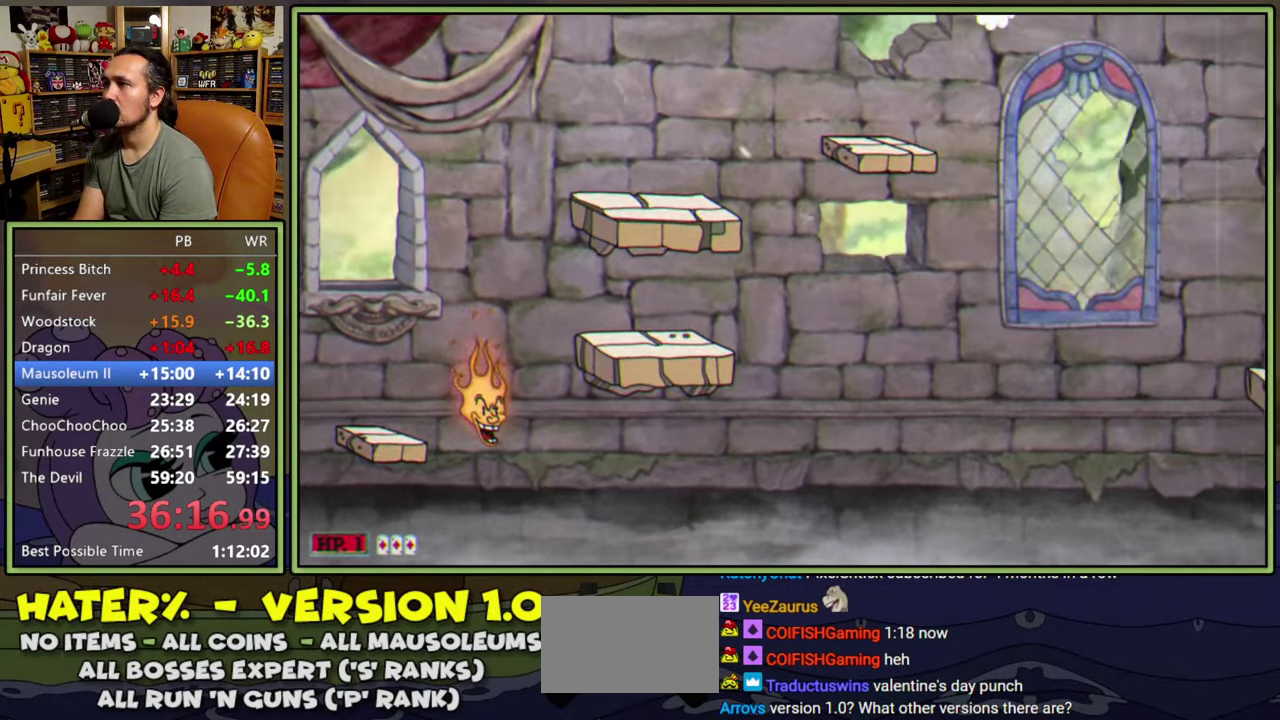
{"dt_ms": 500, "buttons": ["DPAD_RIGHT"], "right_stick": "center", "events": [[317, "DPAD_RIGHT", "up"], [483, "DPAD_RIGHT", "down"]]}
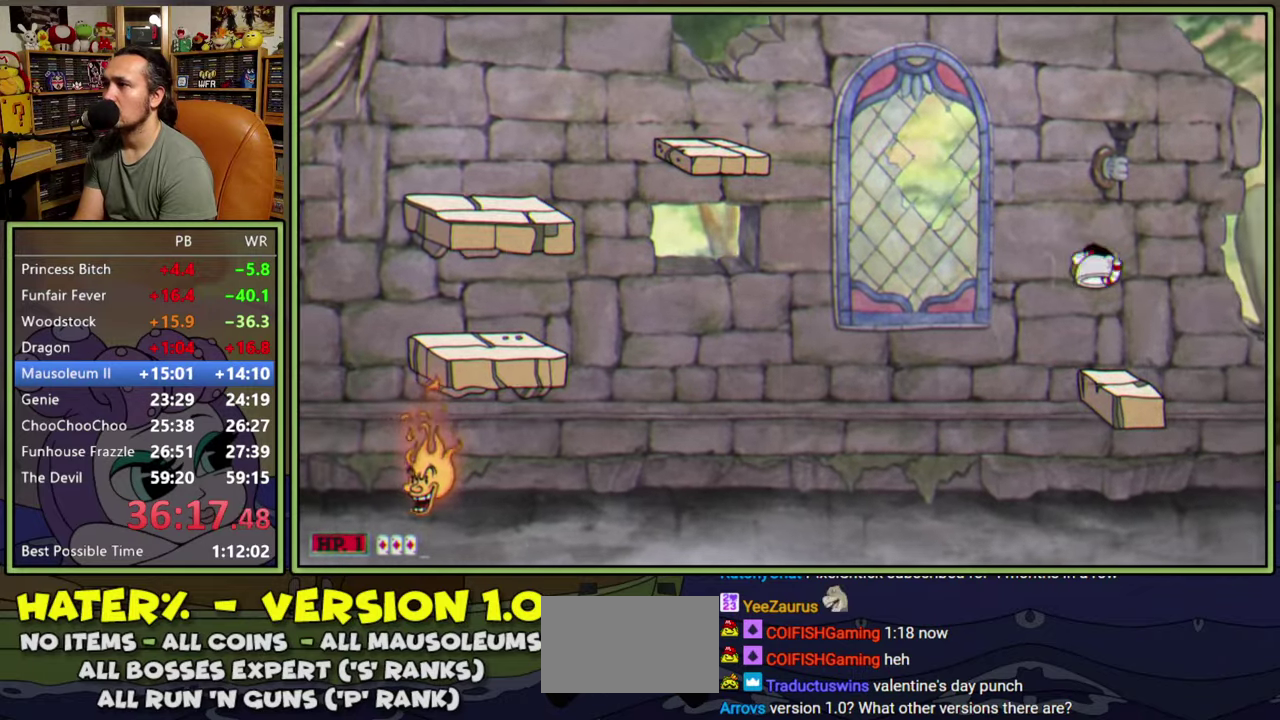
{"dt_ms": 500, "buttons": ["Y", "DPAD_RIGHT"], "right_stick": "center", "events": [[133, "Y", "down"]]}
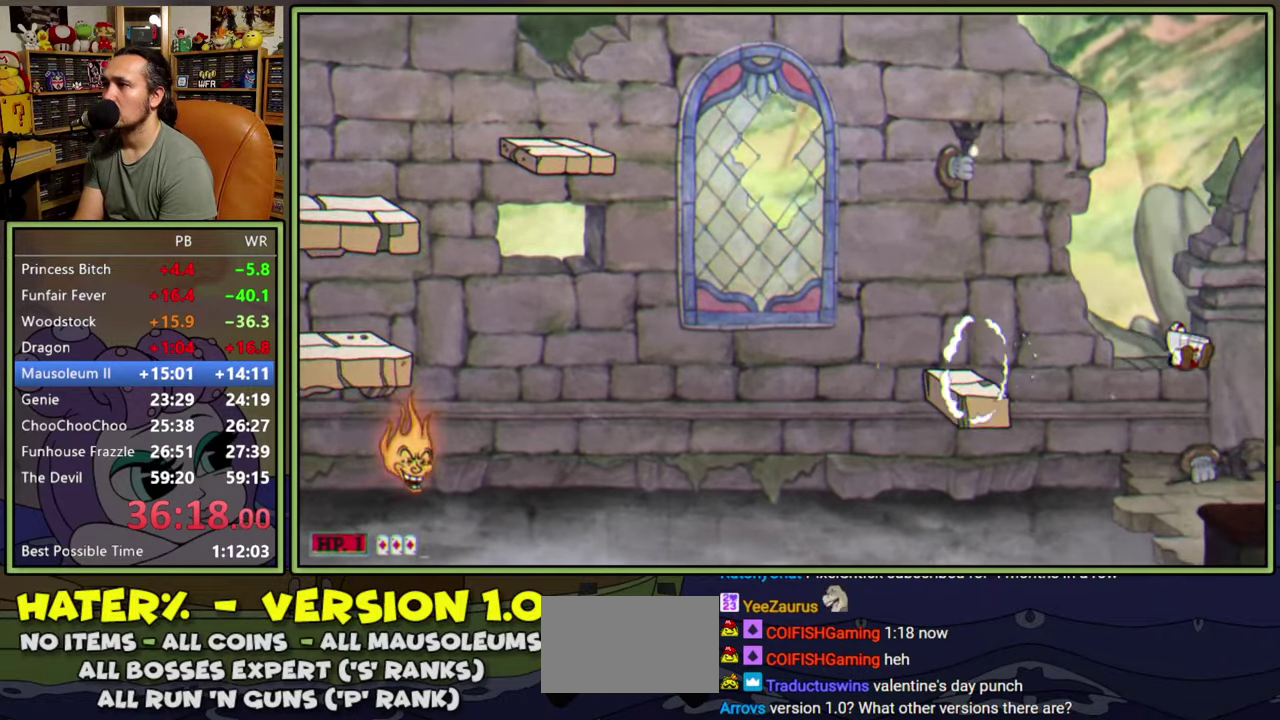
{"dt_ms": 500, "buttons": ["DPAD_RIGHT"], "right_stick": "center", "events": [[17, "Y", "up"], [217, "Y", "down"], [467, "Y", "up"]]}
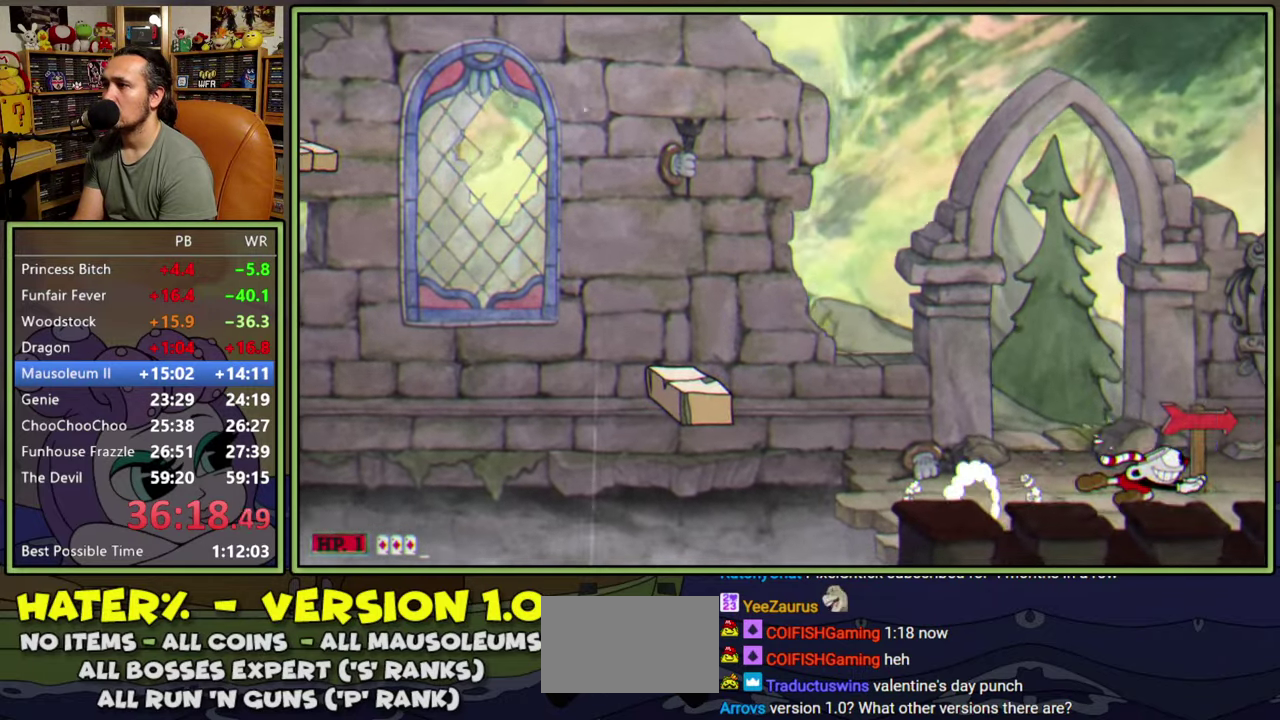
{"dt_ms": 500, "buttons": [], "right_stick": "center", "events": [[33, "A", "down"], [67, "Y", "down"], [317, "A", "up"], [367, "Y", "up"], [450, "DPAD_RIGHT", "up"]]}